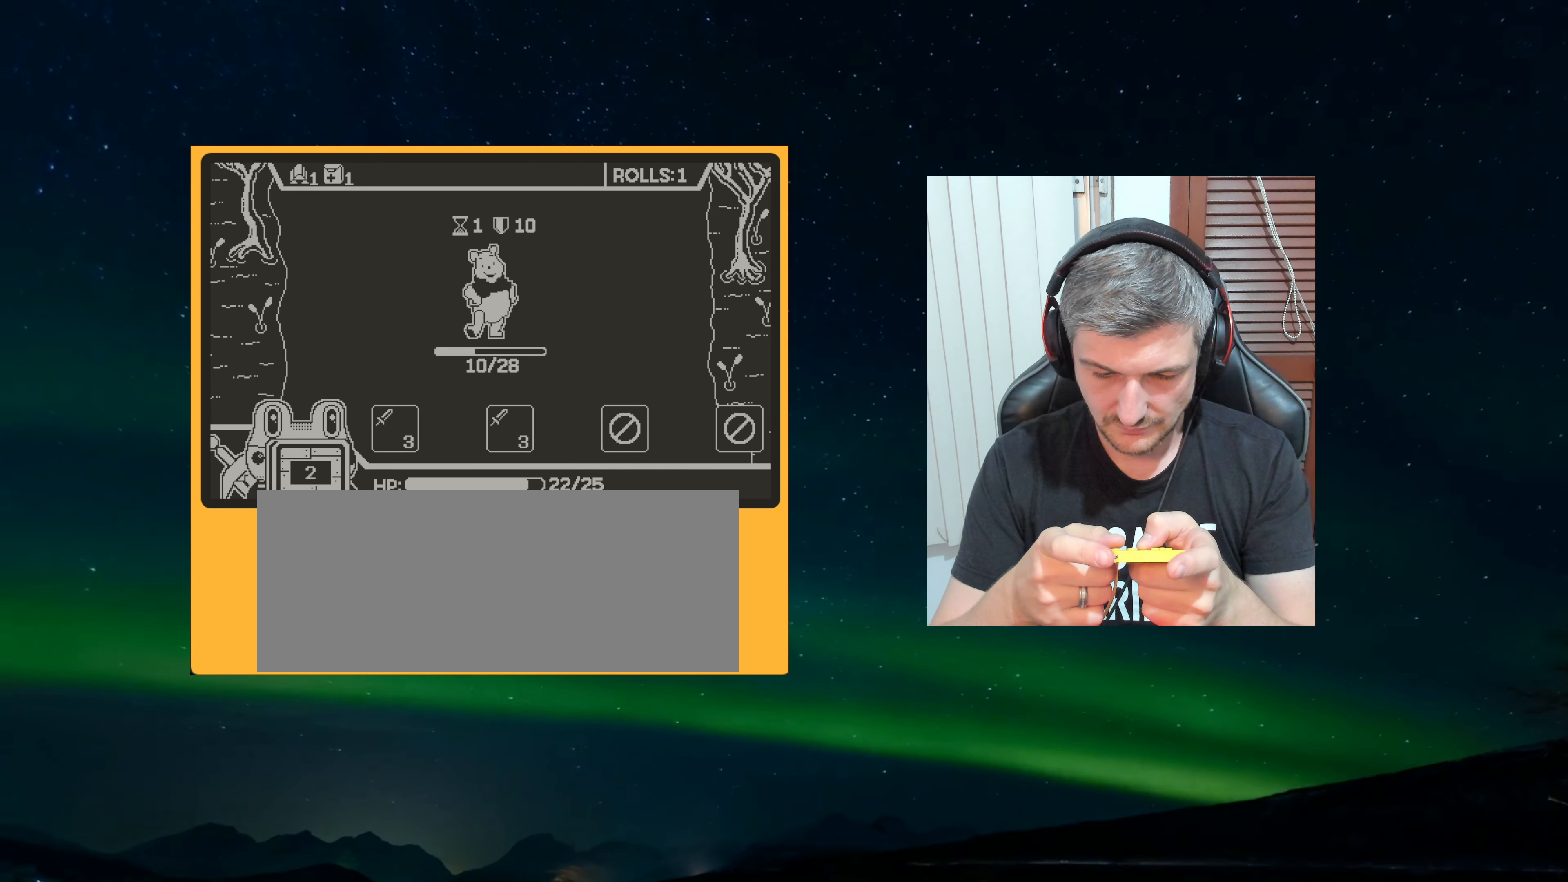
Gameplay with a controller (Nintendo layout); each line is a JSON object with the inputs held at the frame after it (dt_ms = milliseconds from this image to that frame). "events" lists button and stick changes between this image and that frame as [ms after this image, input, new state], when the widget could be followed in between. Not read: L3 R3.
{"dt_ms": 500, "buttons": [], "left_stick": "center", "events": []}
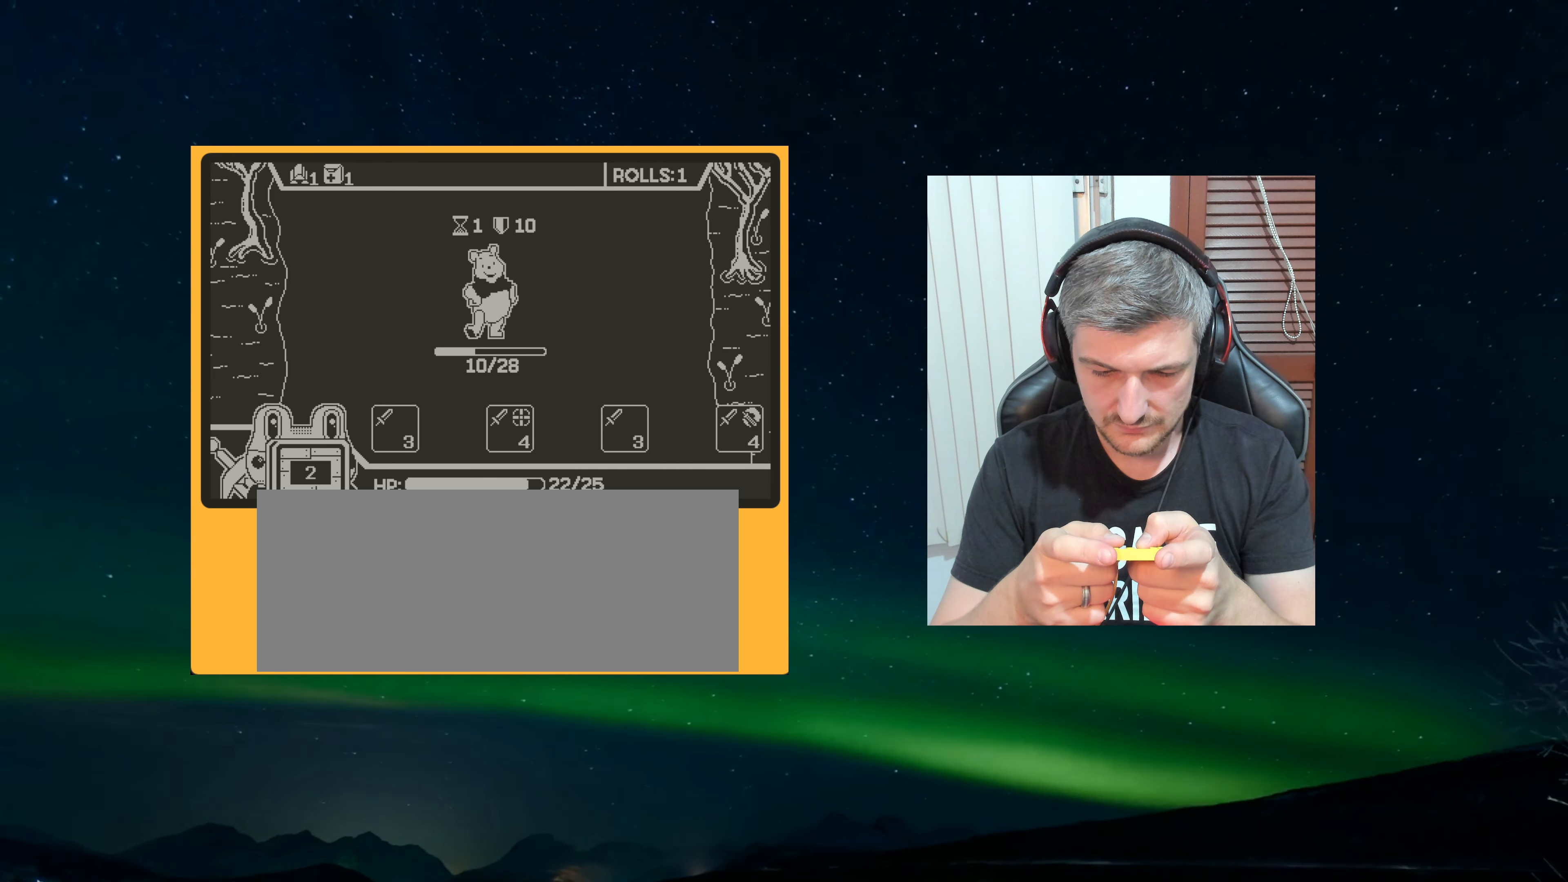
{"dt_ms": 500, "buttons": [], "left_stick": "center", "events": []}
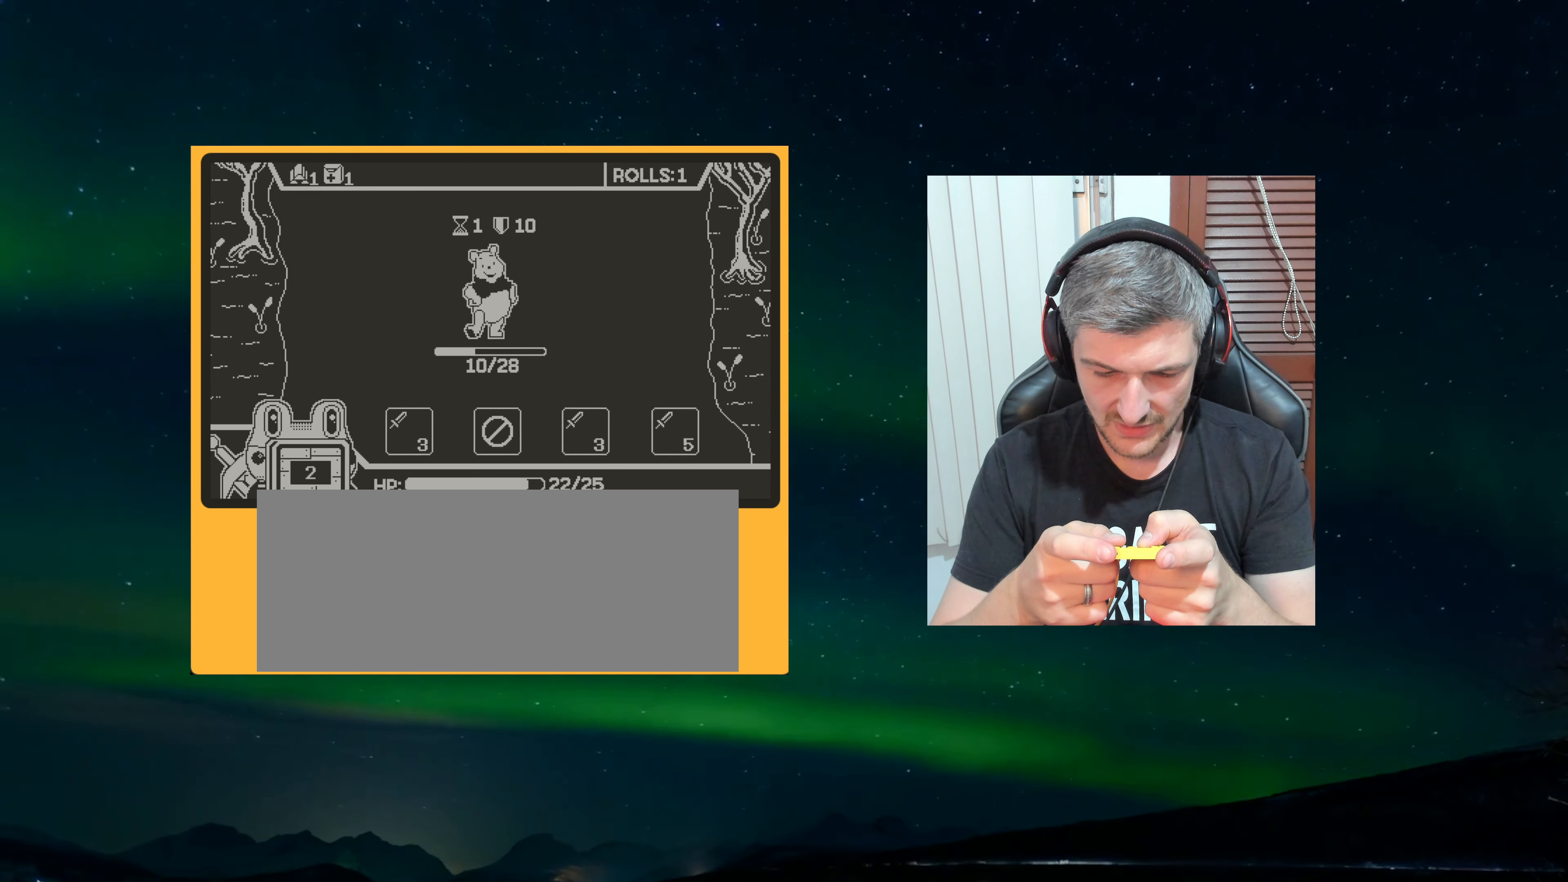
{"dt_ms": 500, "buttons": [], "left_stick": "center", "events": []}
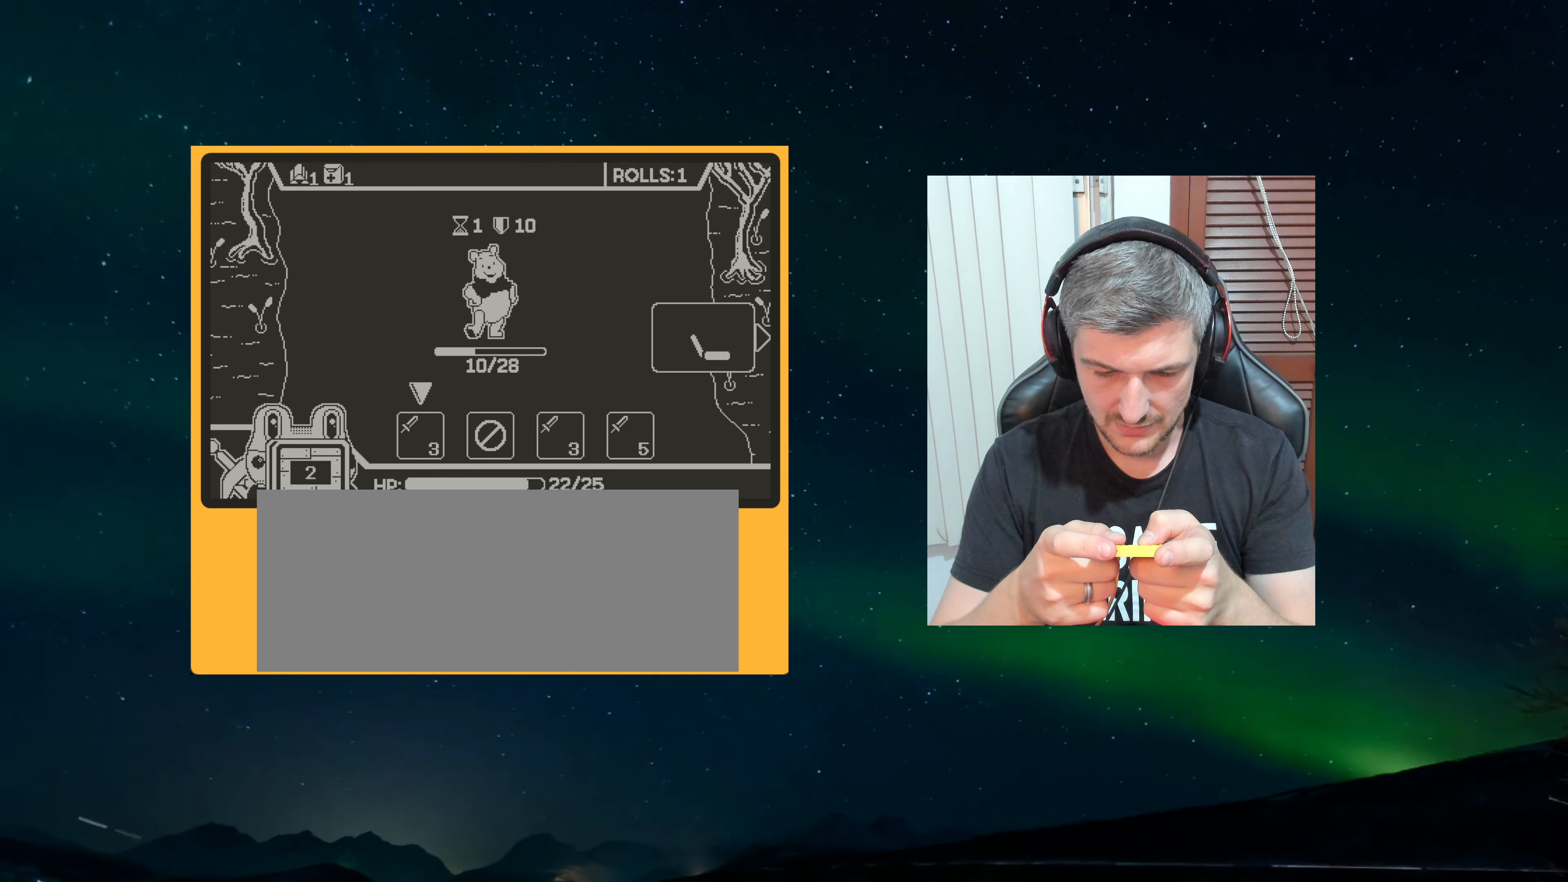
{"dt_ms": 500, "buttons": [], "left_stick": "center", "events": [[200, "A", "down"], [300, "A", "up"]]}
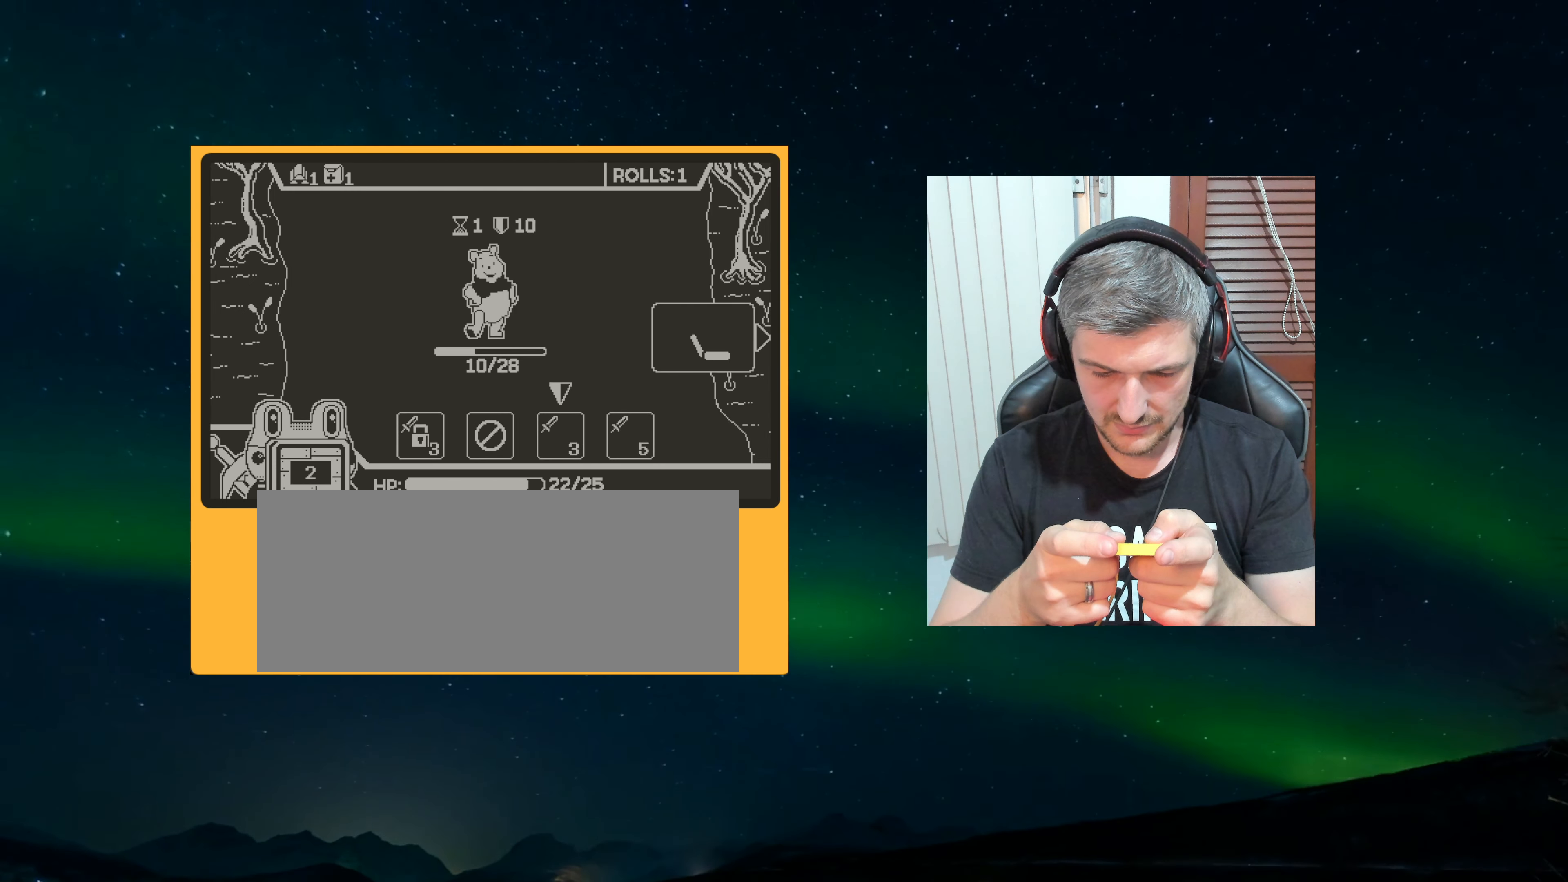
{"dt_ms": 500, "buttons": [], "left_stick": "center", "events": [[67, "A", "down"], [183, "A", "up"], [367, "A", "down"], [433, "A", "up"]]}
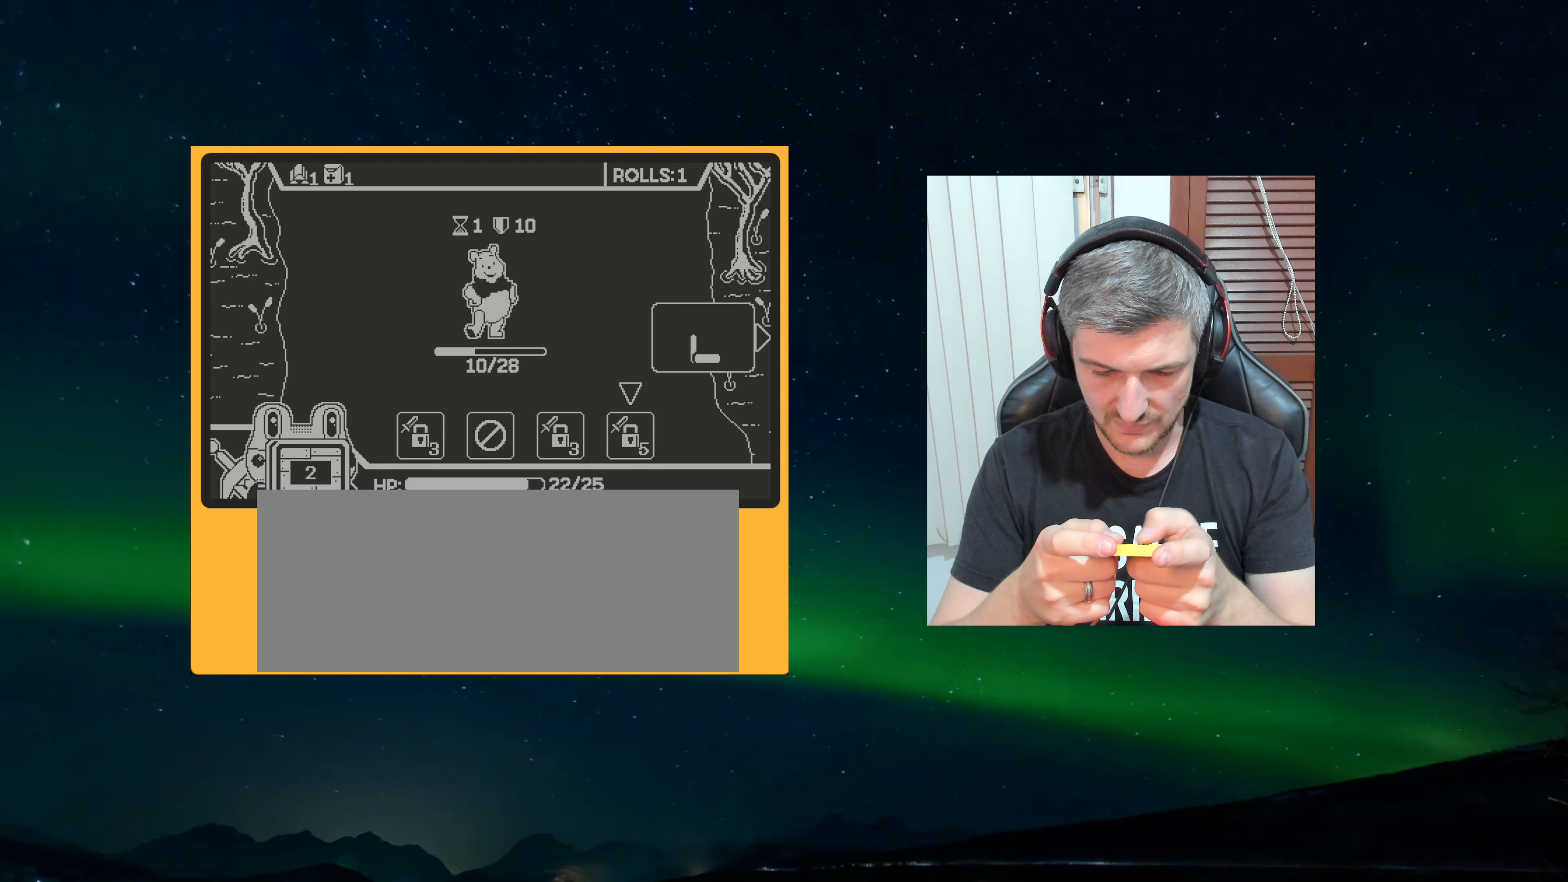
{"dt_ms": 1000, "buttons": [], "left_stick": "center"}
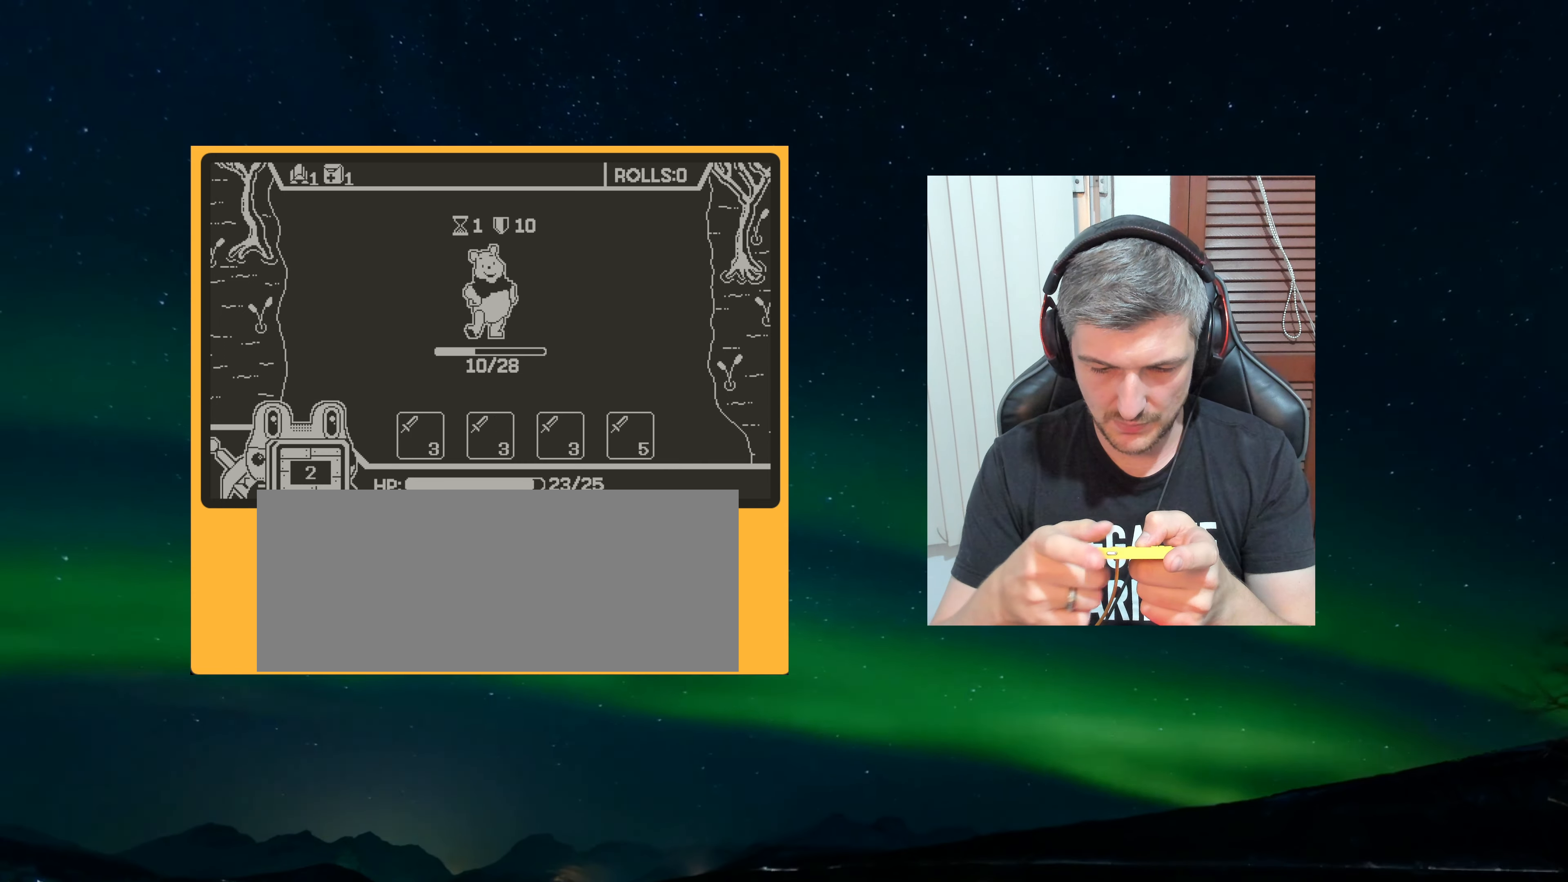
{"dt_ms": 500, "buttons": [], "left_stick": "center", "events": []}
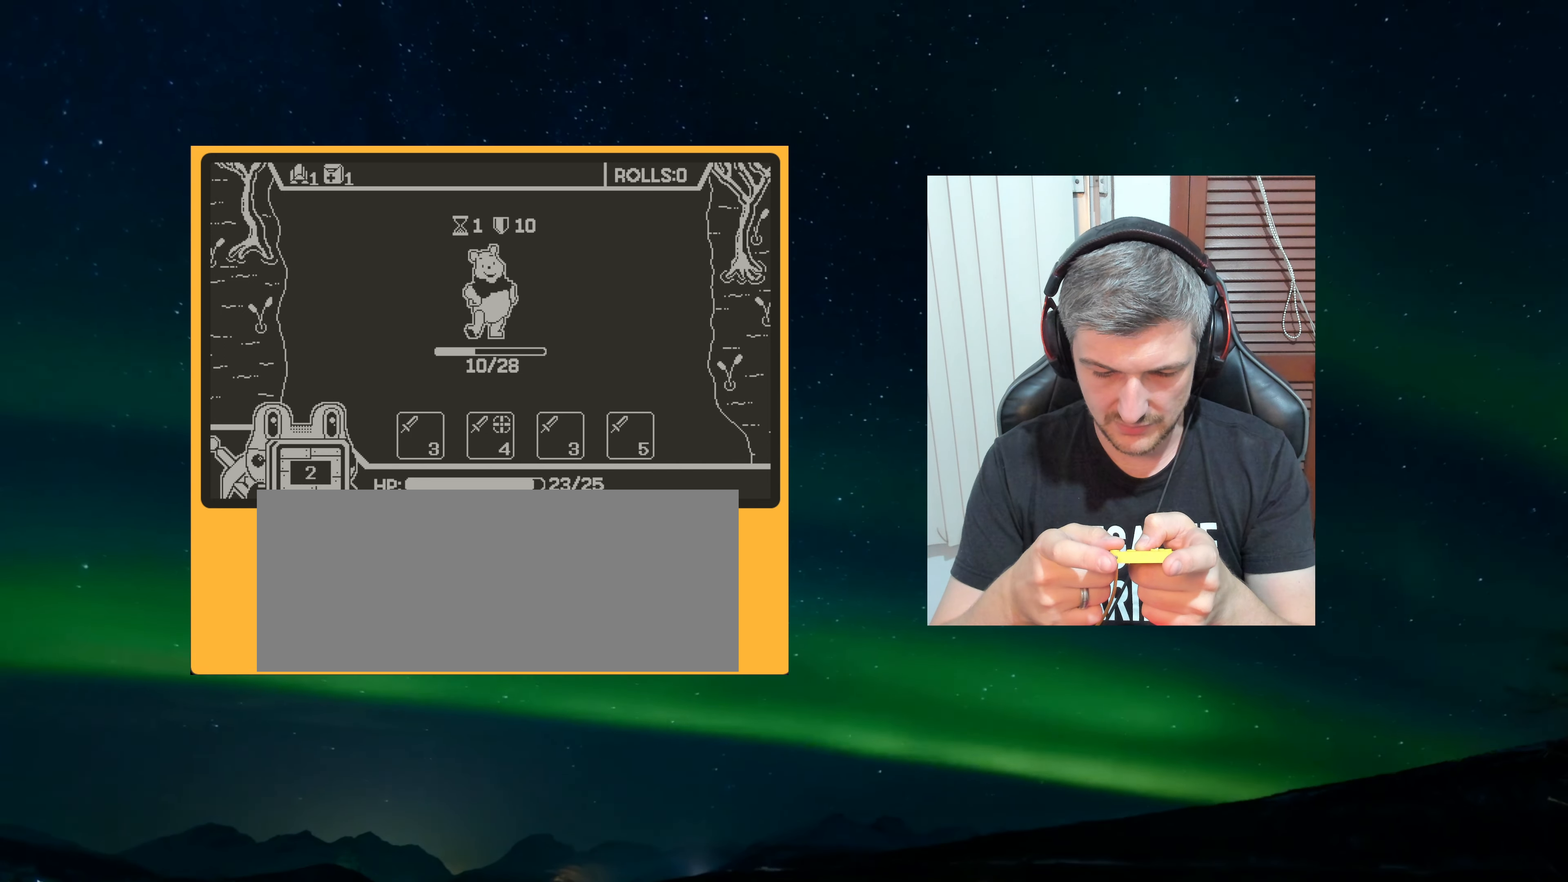
{"dt_ms": 500, "buttons": [], "left_stick": "center", "events": []}
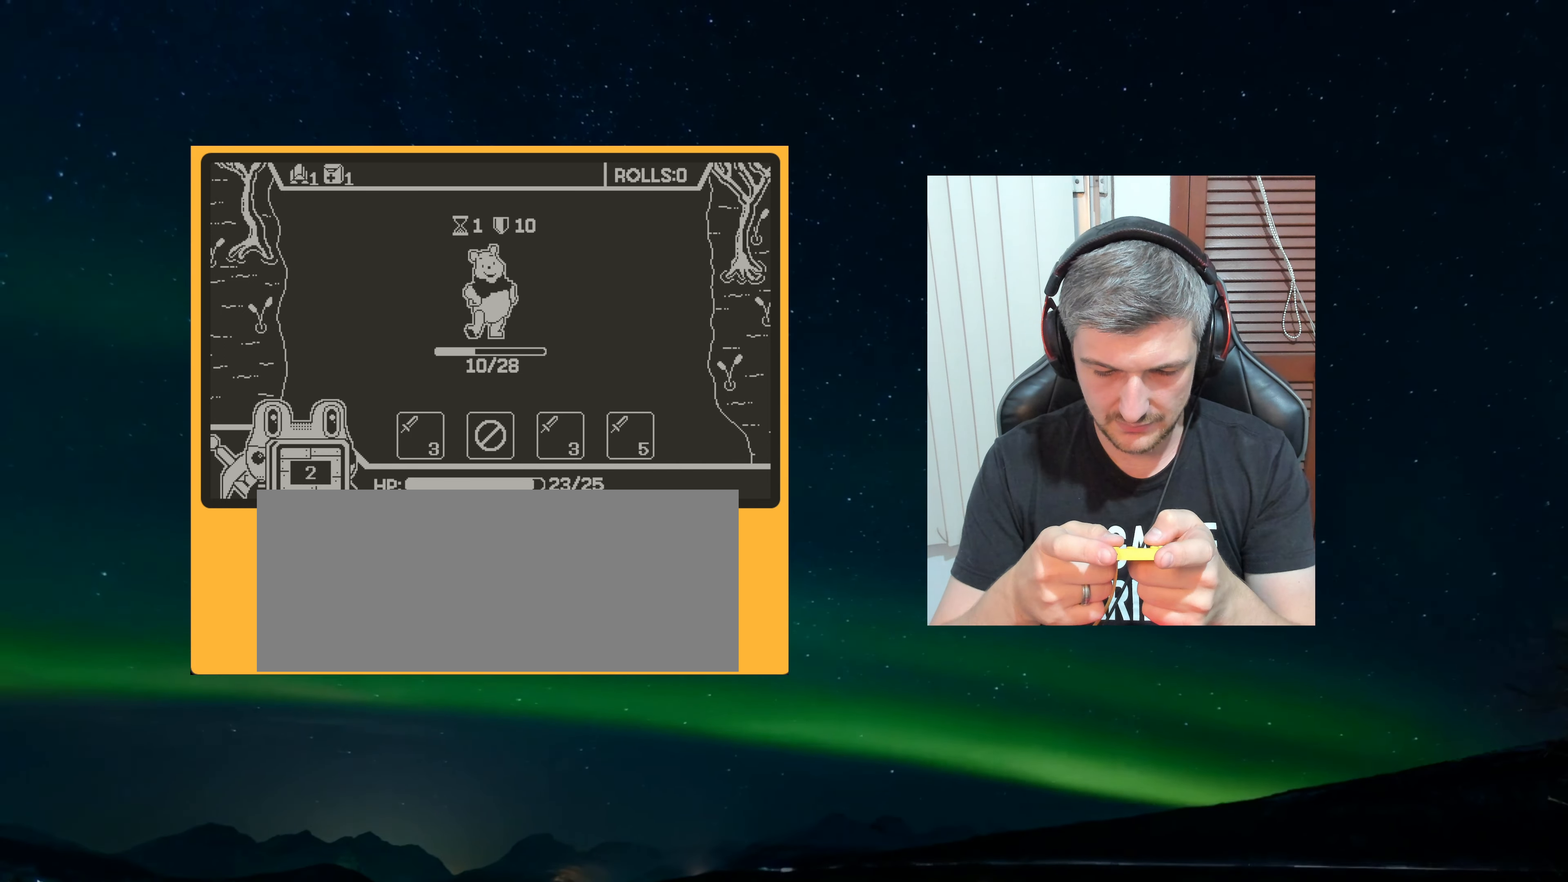
{"dt_ms": 500, "buttons": [], "left_stick": "center", "events": []}
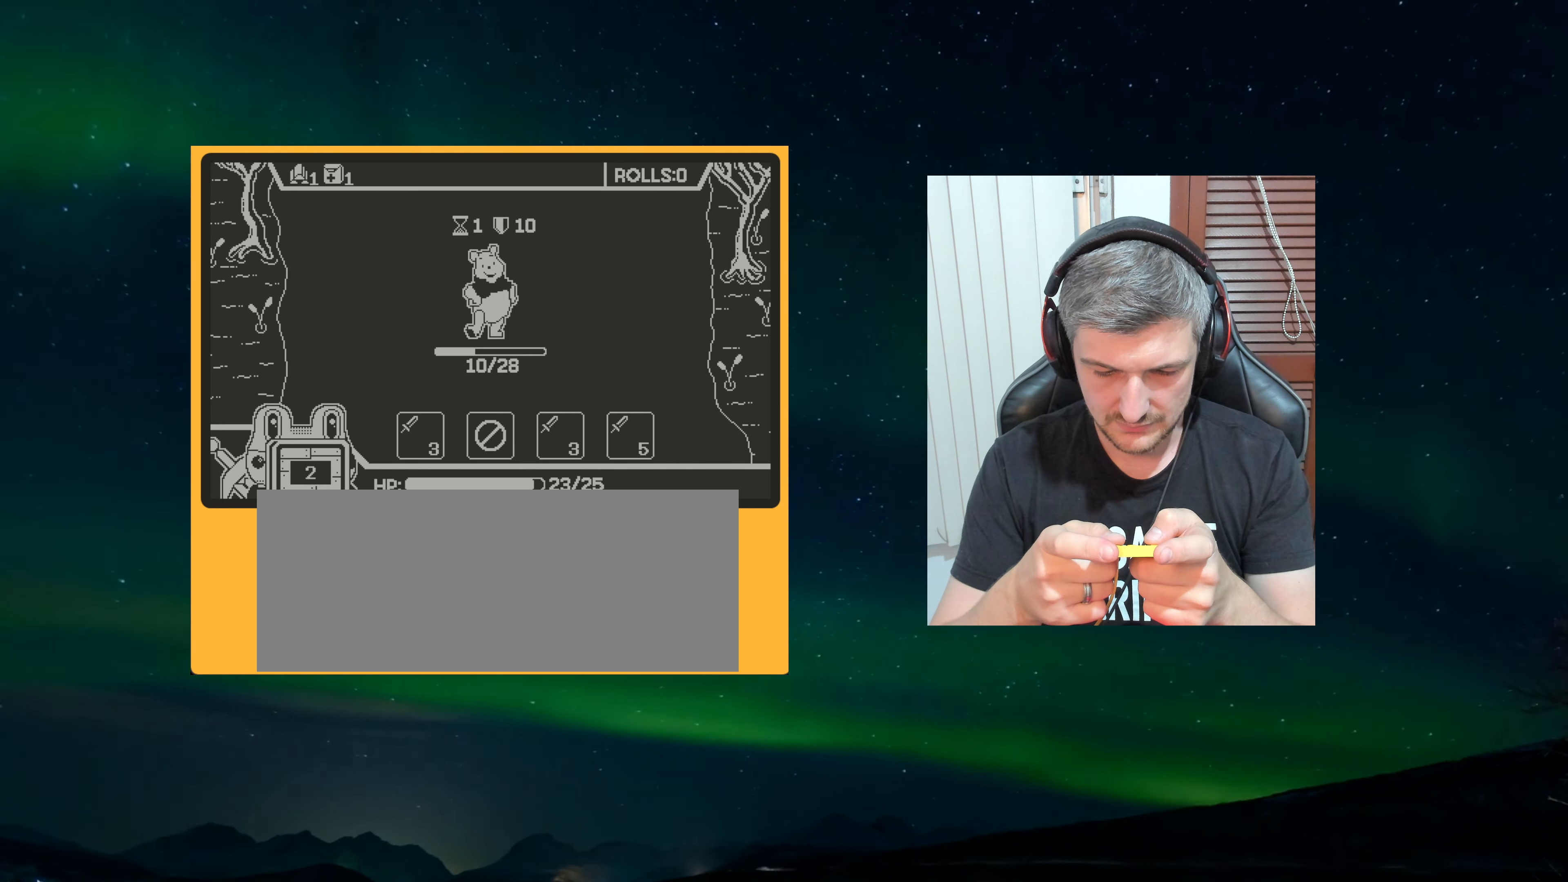
{"dt_ms": 500, "buttons": [], "left_stick": "center", "events": [[300, "A", "down"], [434, "A", "up"]]}
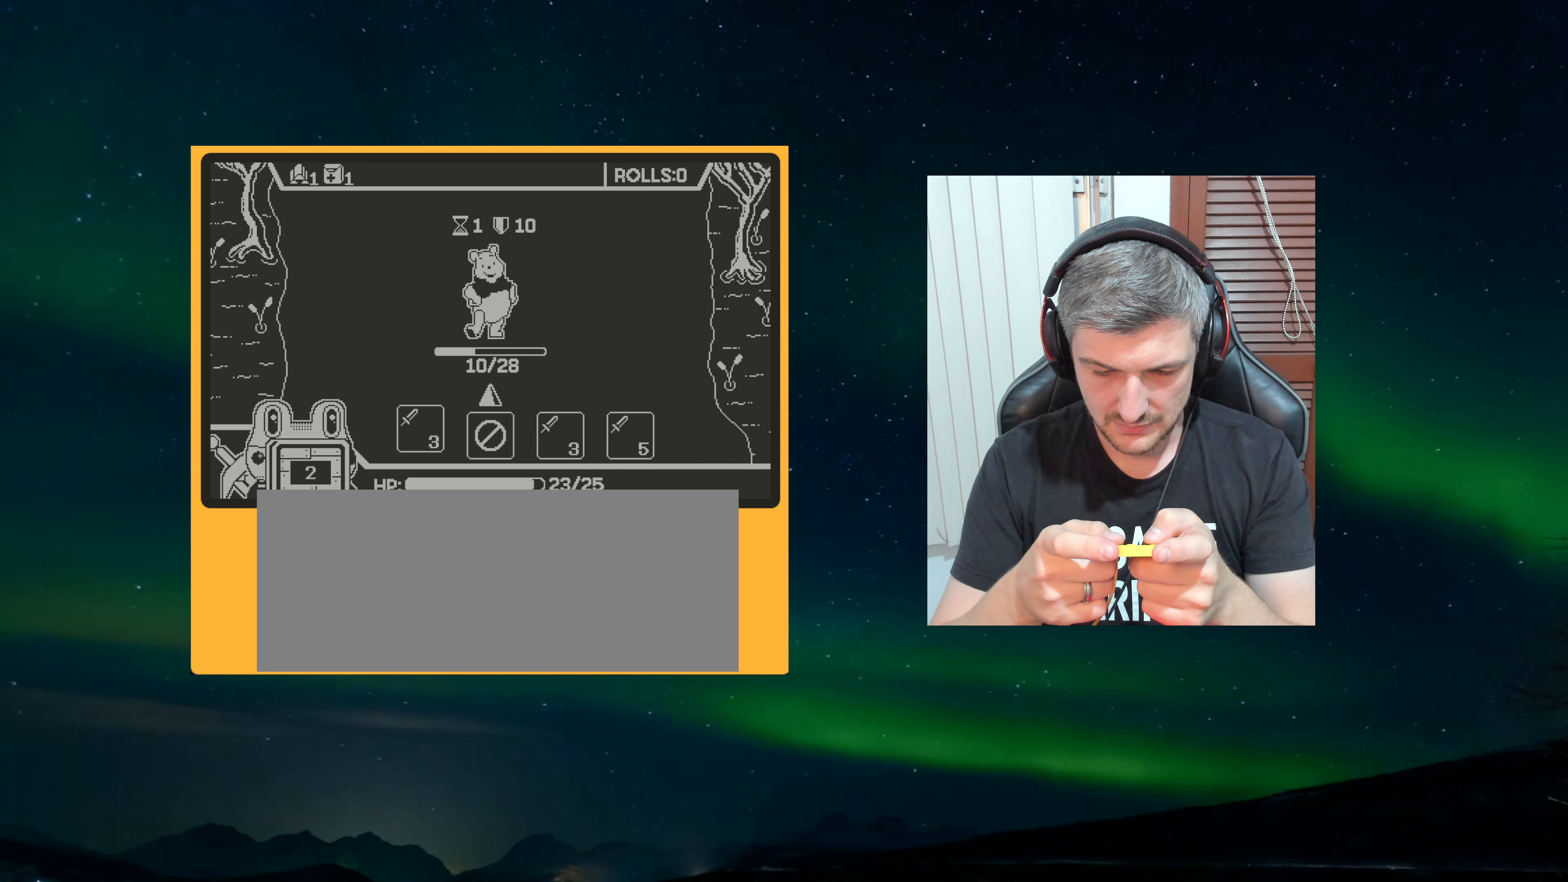
{"dt_ms": 500, "buttons": [], "left_stick": "center", "events": [[50, "A", "down"], [117, "A", "up"]]}
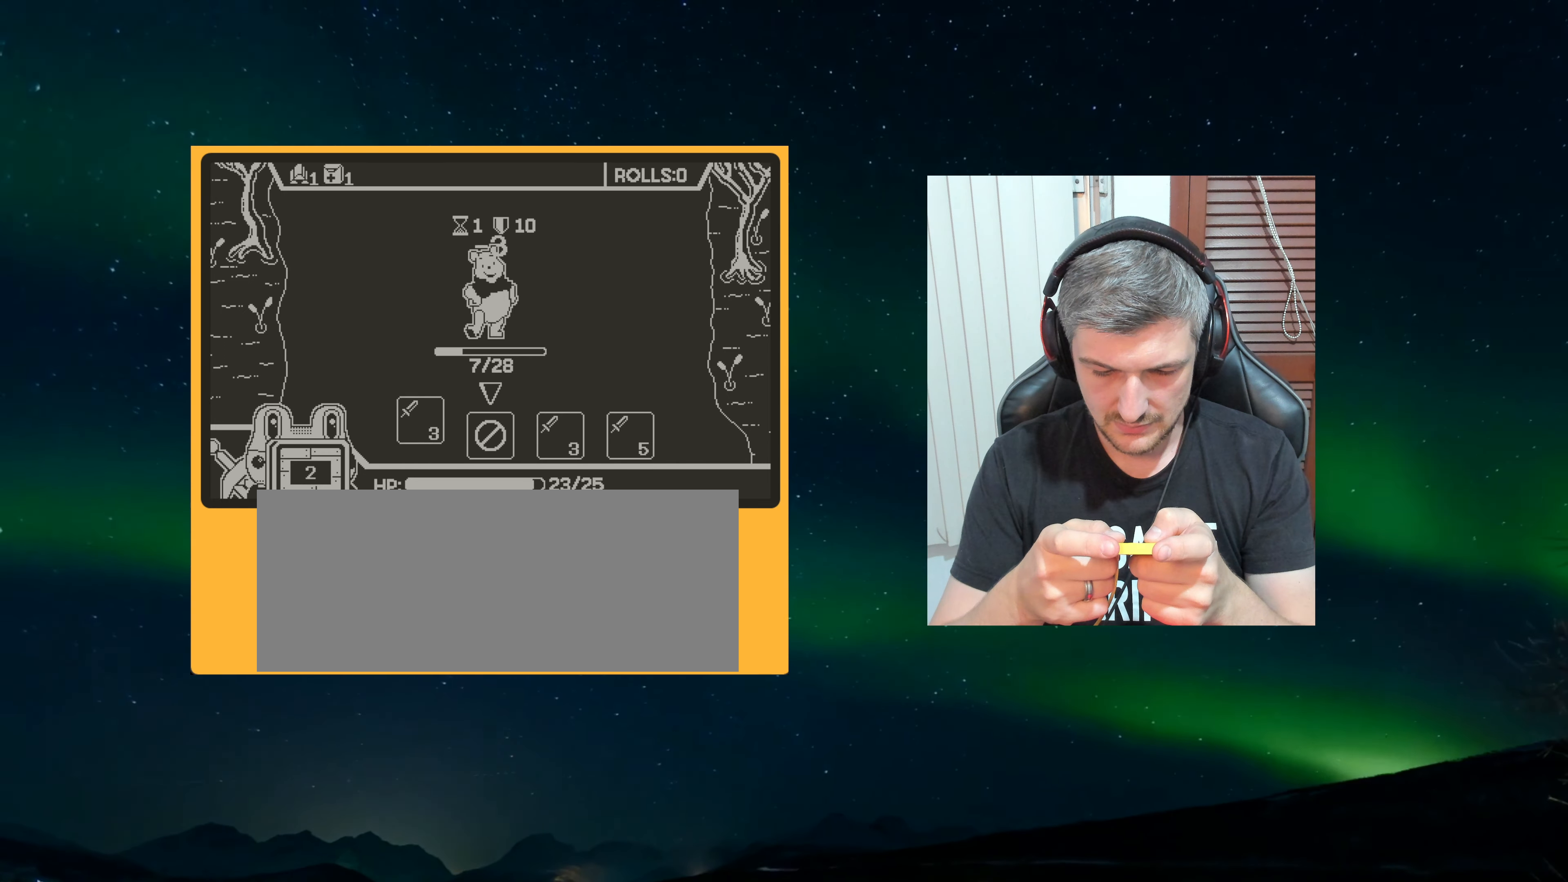
{"dt_ms": 500, "buttons": [], "left_stick": "center", "events": []}
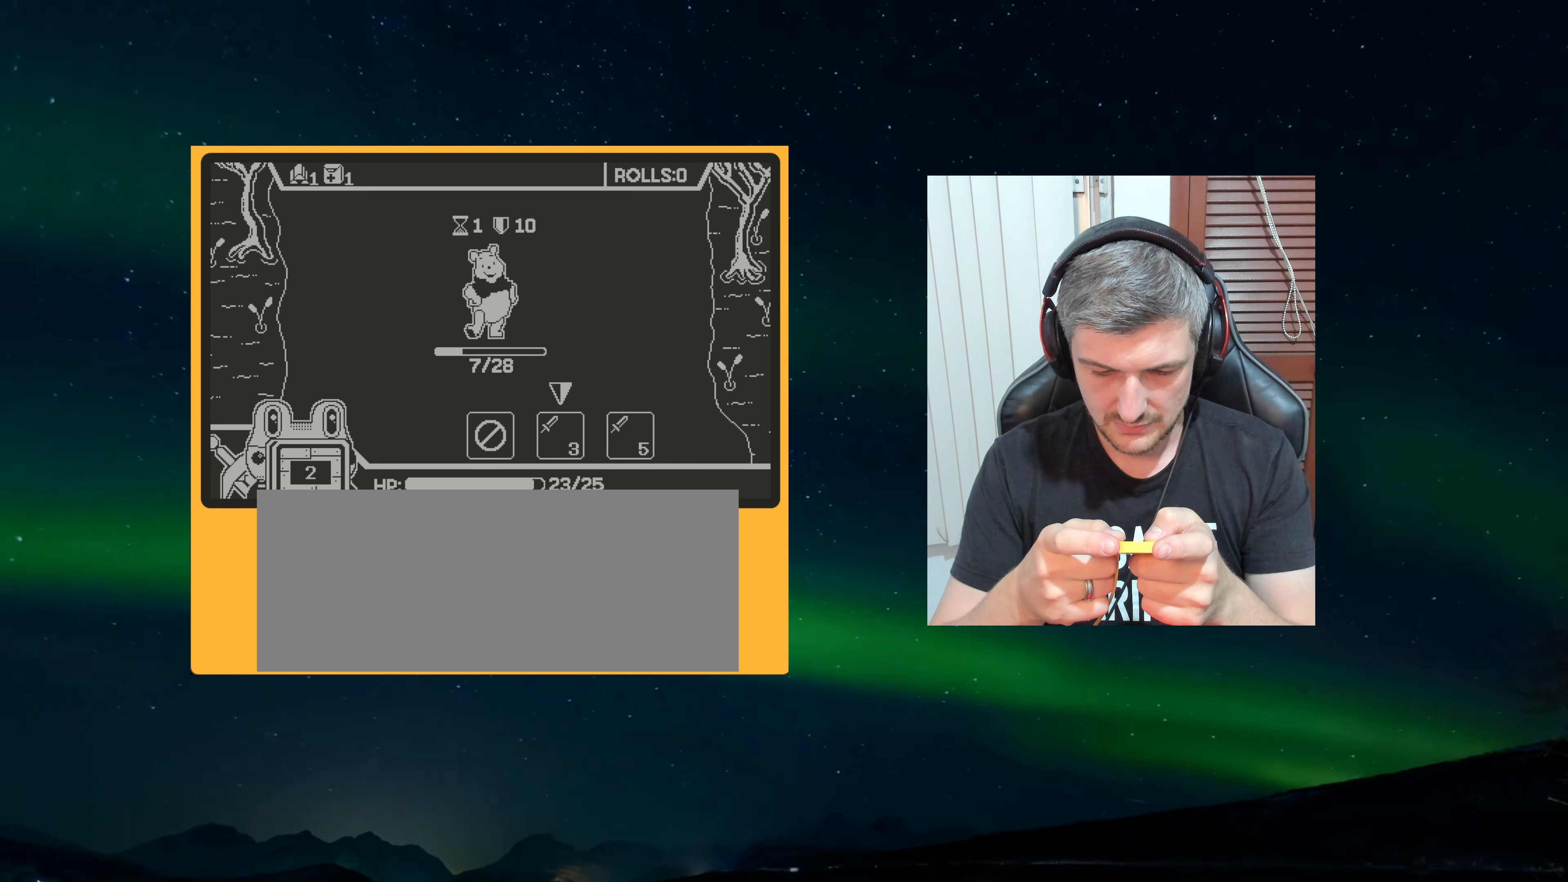
{"dt_ms": 500, "buttons": ["A"], "left_stick": "center", "events": [[300, "A", "down"], [434, "A", "up"], [500, "A", "down"]]}
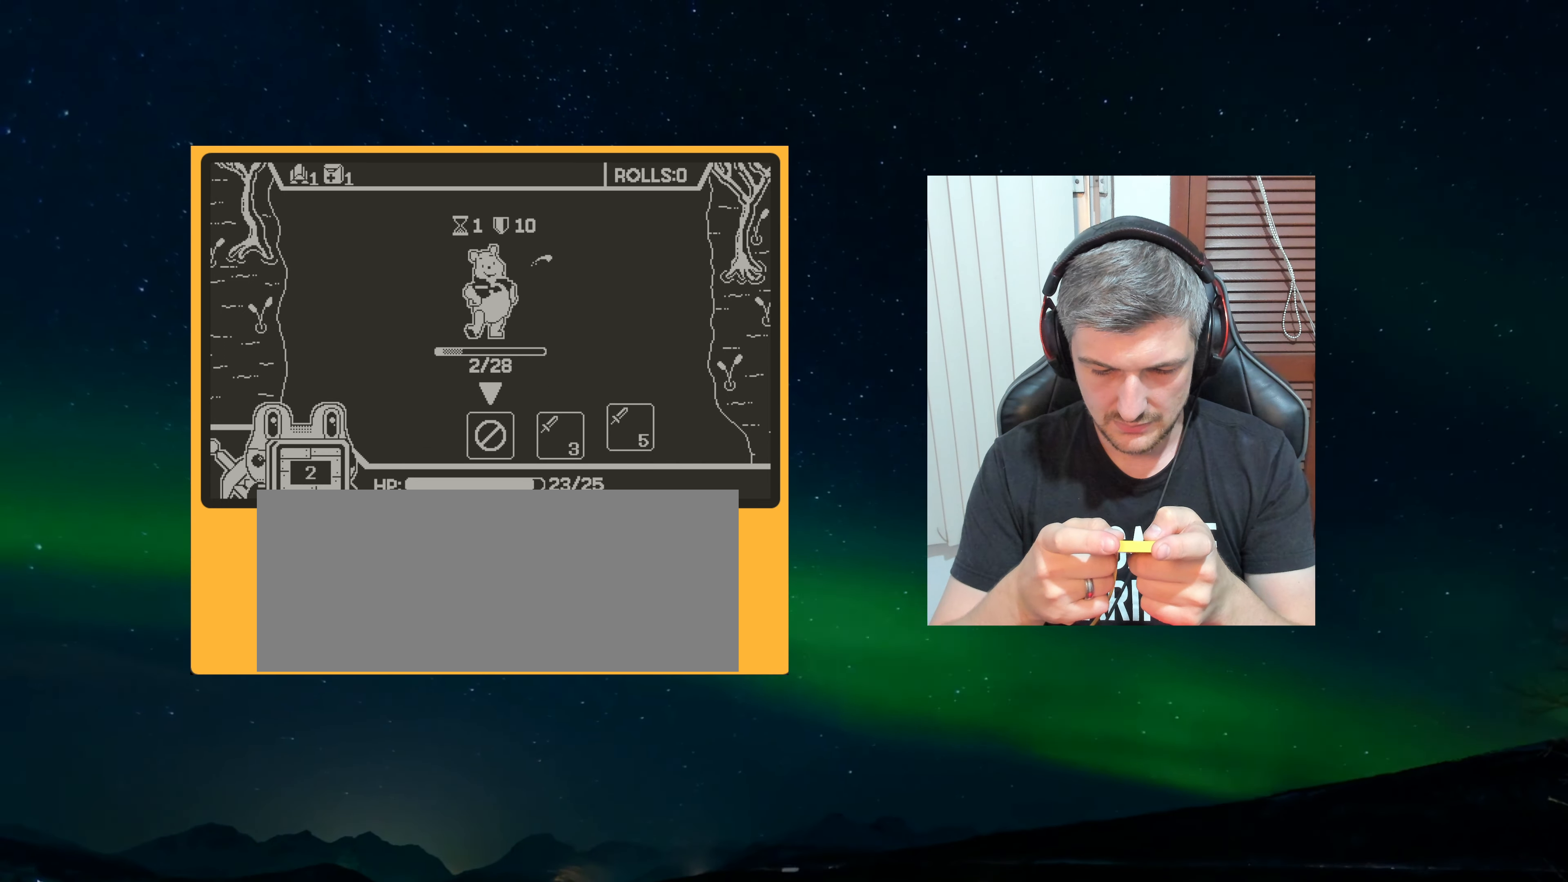
{"dt_ms": 500, "buttons": [], "left_stick": "center", "events": [[84, "A", "up"]]}
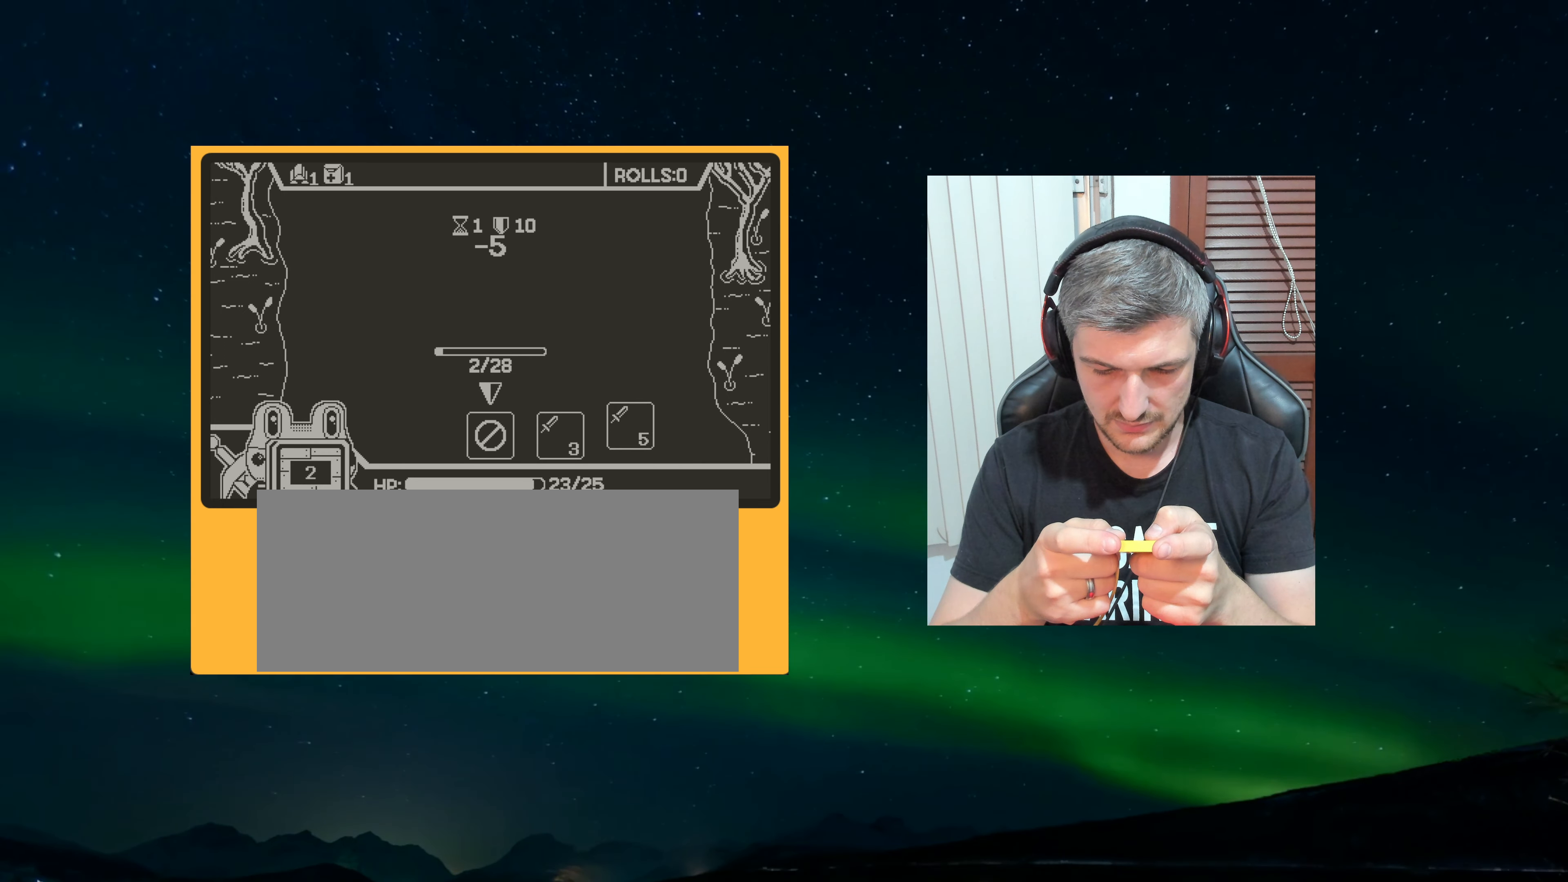
{"dt_ms": 500, "buttons": [], "left_stick": "center", "events": []}
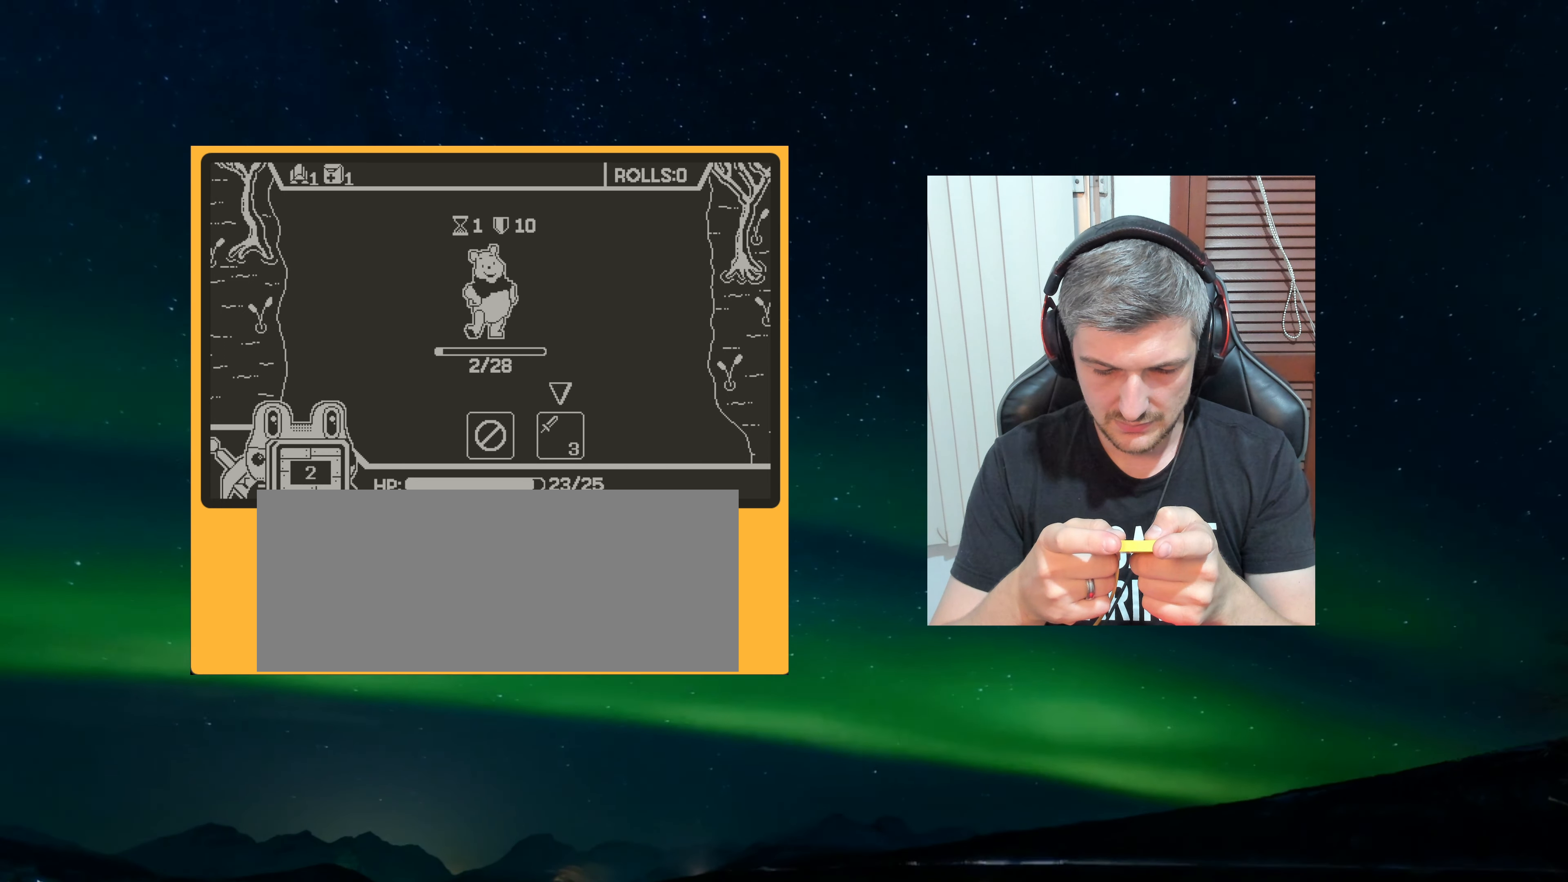
{"dt_ms": 500, "buttons": [], "left_stick": "center", "events": [[150, "A", "down"], [217, "A", "up"], [366, "A", "down"], [466, "A", "up"]]}